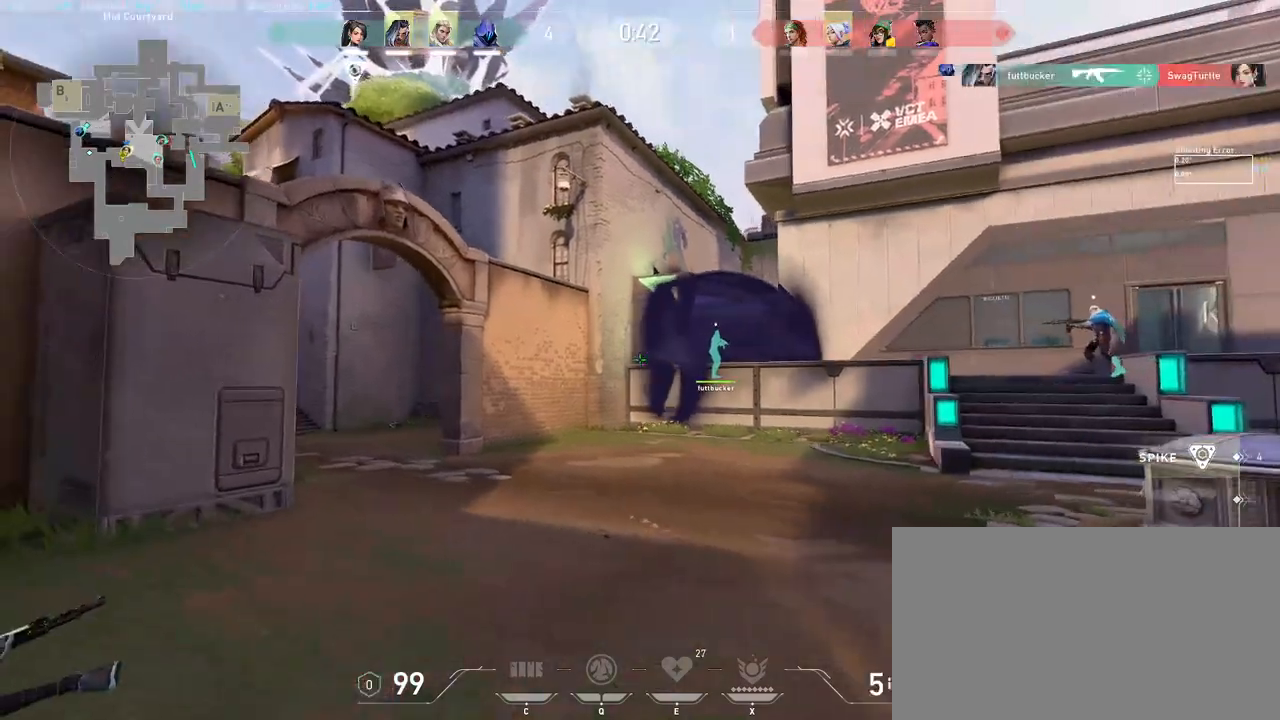
Gameplay with keyboard and mouse; each line is a JSON object with the keys and mouse buttons held at the frame after it. "events" lists presses ("down") and releases ("up") of "a", "ctrl", "d", "e", "q", "s", "shift", "space", "w", "mouse_left", "mouse_wheel", "mouse_right", "mouse_mb4" and "mouse_mb5" between this image and that frame as [ms after this image, input, new state], when the widget could be followed in between. "mouse_left", "mouse_wheel", "mouse_right", "mouse_mb4", "mouse_mb5" = the "left", "wheel", "right", "mb4", "mb5" buttons of the "mouse" list. No other keys are recorded. "wheel" means that the mouse wheel is clicked or scrolled. Mouse movement is not recorded.
{"keys": ["a"], "mouse": [], "events": [[333, "w", "up"]]}
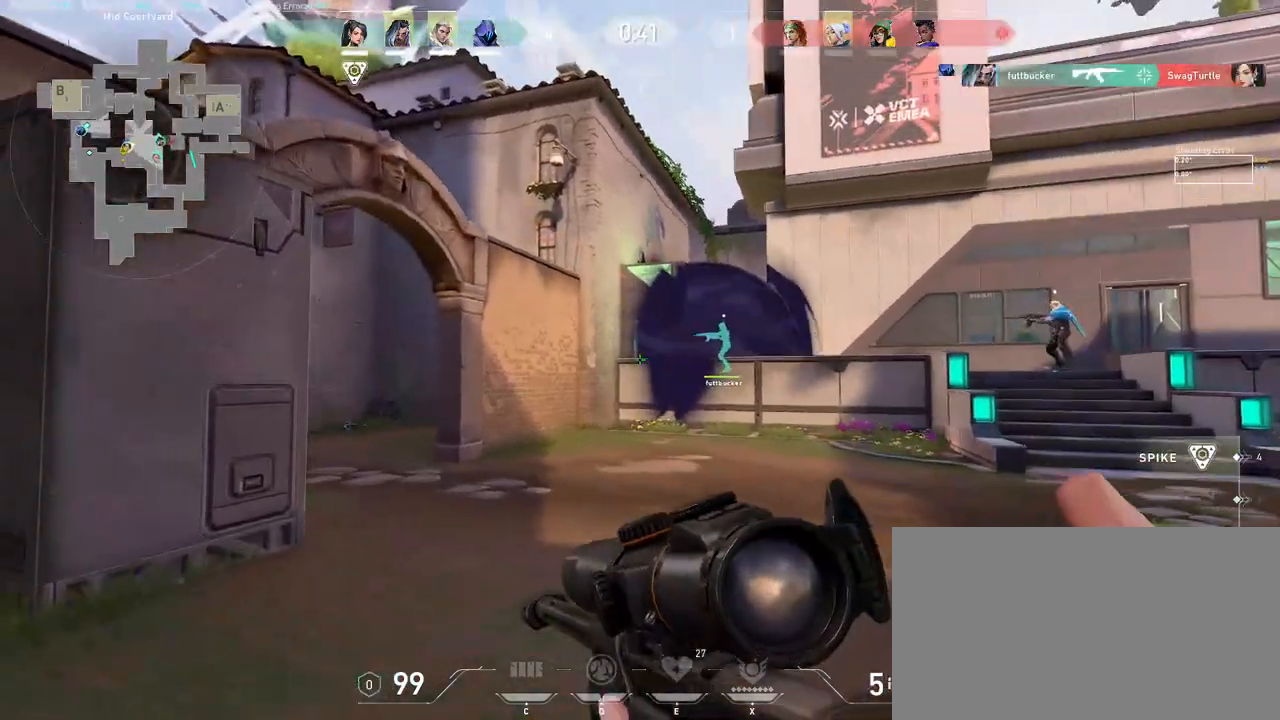
{"keys": ["a", "w"], "mouse": [], "events": [[50, "w", "down"], [117, "w", "up"], [450, "w", "down"]]}
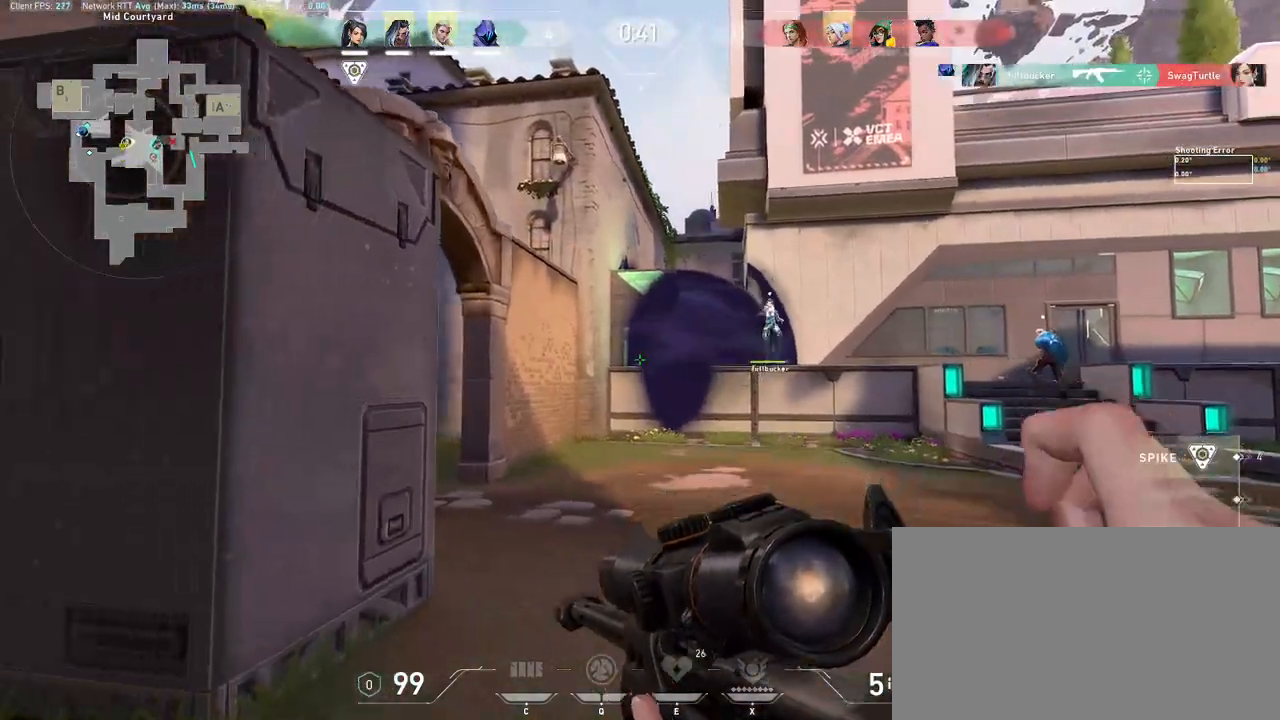
{"keys": ["d"], "mouse": [], "events": [[33, "a", "up"], [167, "shift", "down"], [433, "shift", "up"], [467, "w", "up"], [500, "d", "down"]]}
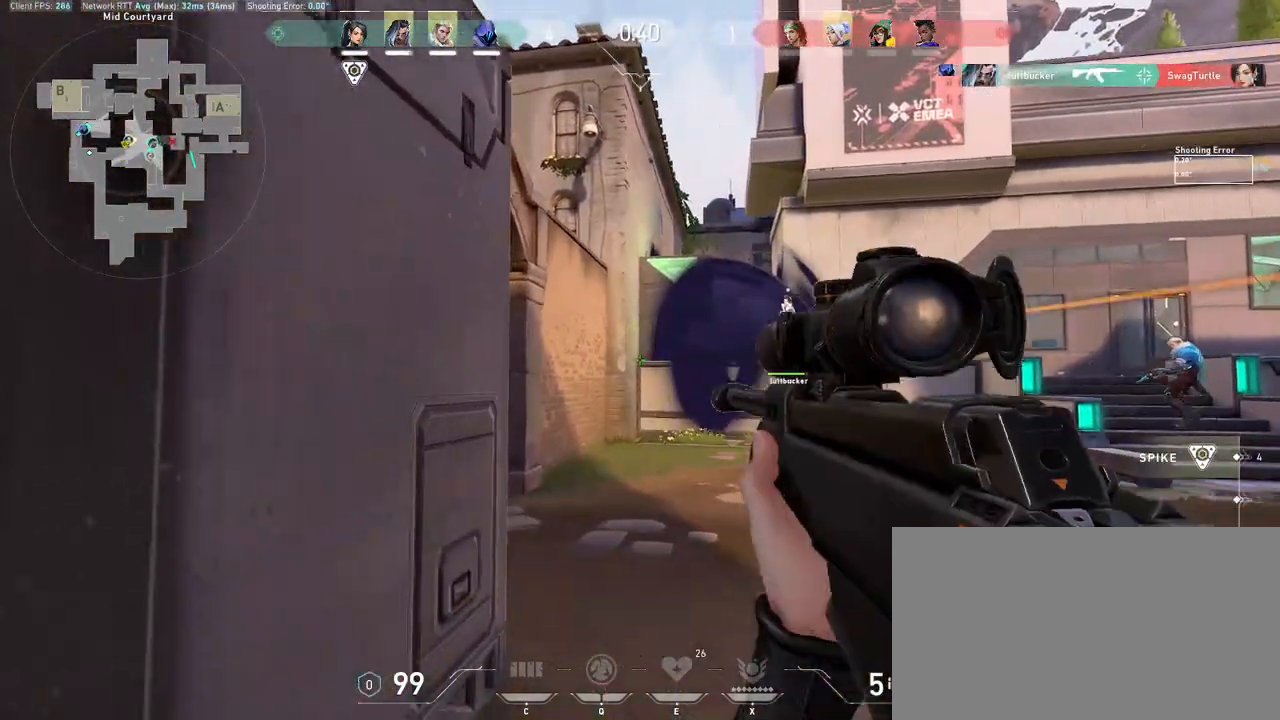
{"keys": [], "mouse": [], "events": [[167, "mouse_right", "down"], [333, "a", "down"], [367, "mouse_right", "up"], [417, "d", "up"], [433, "a", "up"]]}
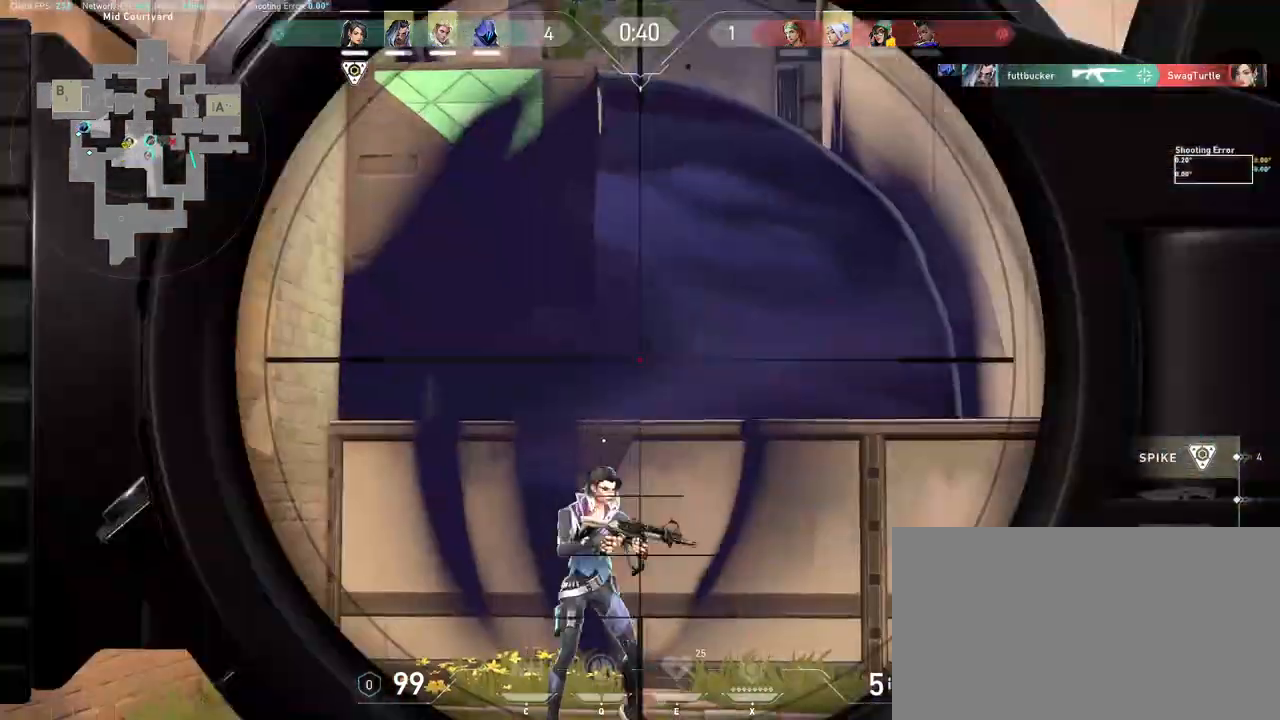
{"keys": ["a", "s"], "mouse": ["wheel"], "events": [[100, "mouse_left", "down"], [183, "mouse_left", "up"], [283, "d", "down"], [283, "mouse_wheel", "down"], [333, "s", "down"], [450, "a", "down"], [483, "d", "up"]]}
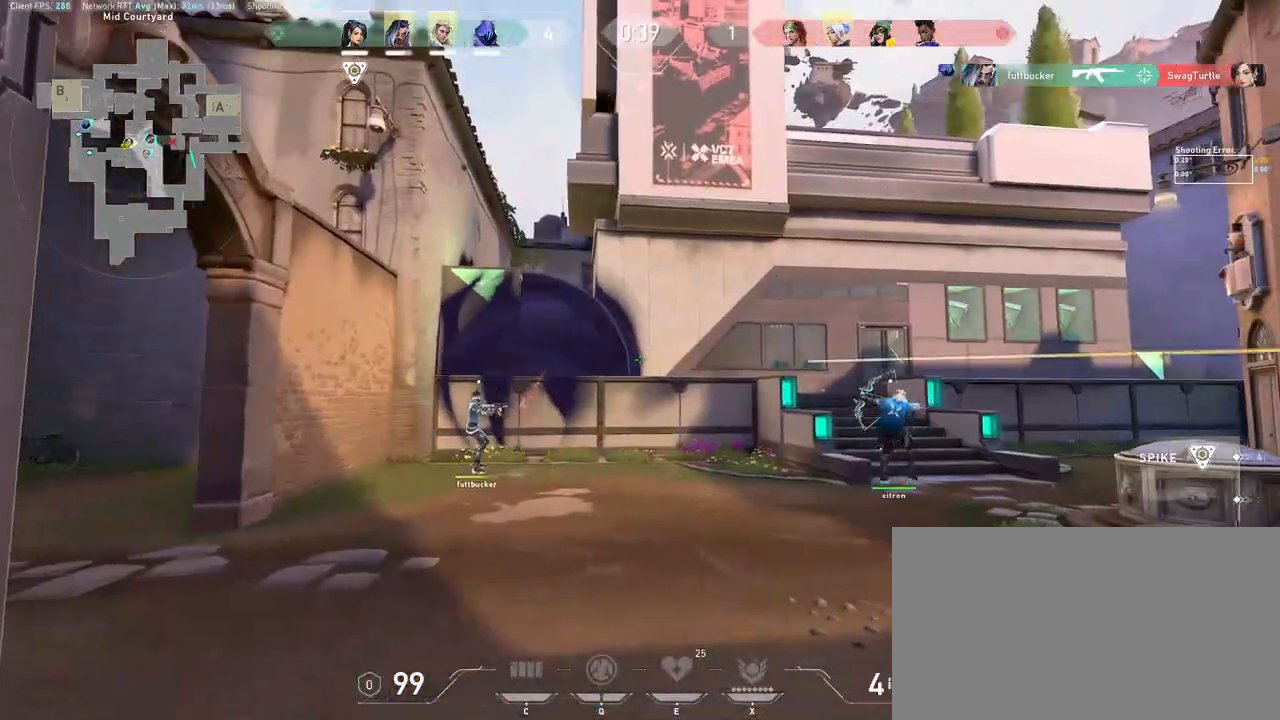
{"keys": [], "mouse": [], "events": [[83, "s", "up"], [133, "mouse_wheel", "up"], [283, "d", "down"], [300, "a", "up"], [433, "d", "up"]]}
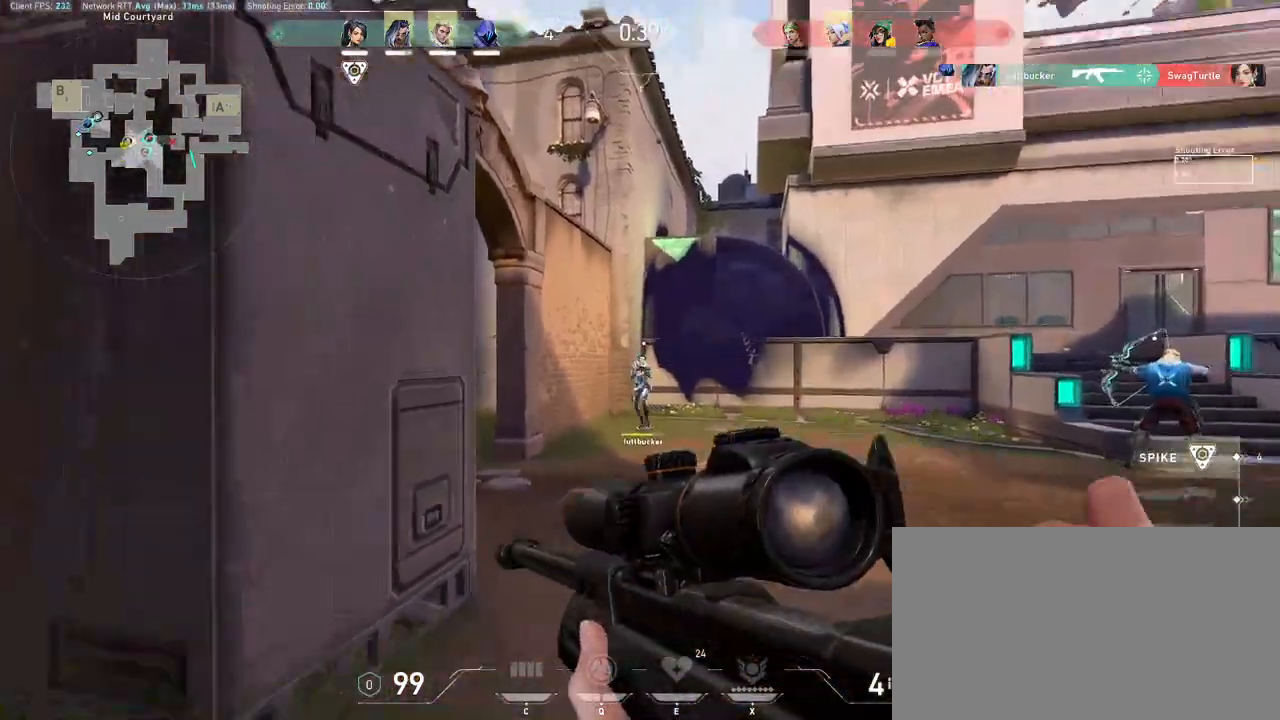
{"keys": ["d"], "mouse": [], "events": [[167, "d", "down"], [167, "mouse_wheel", "down"], [333, "mouse_wheel", "up"]]}
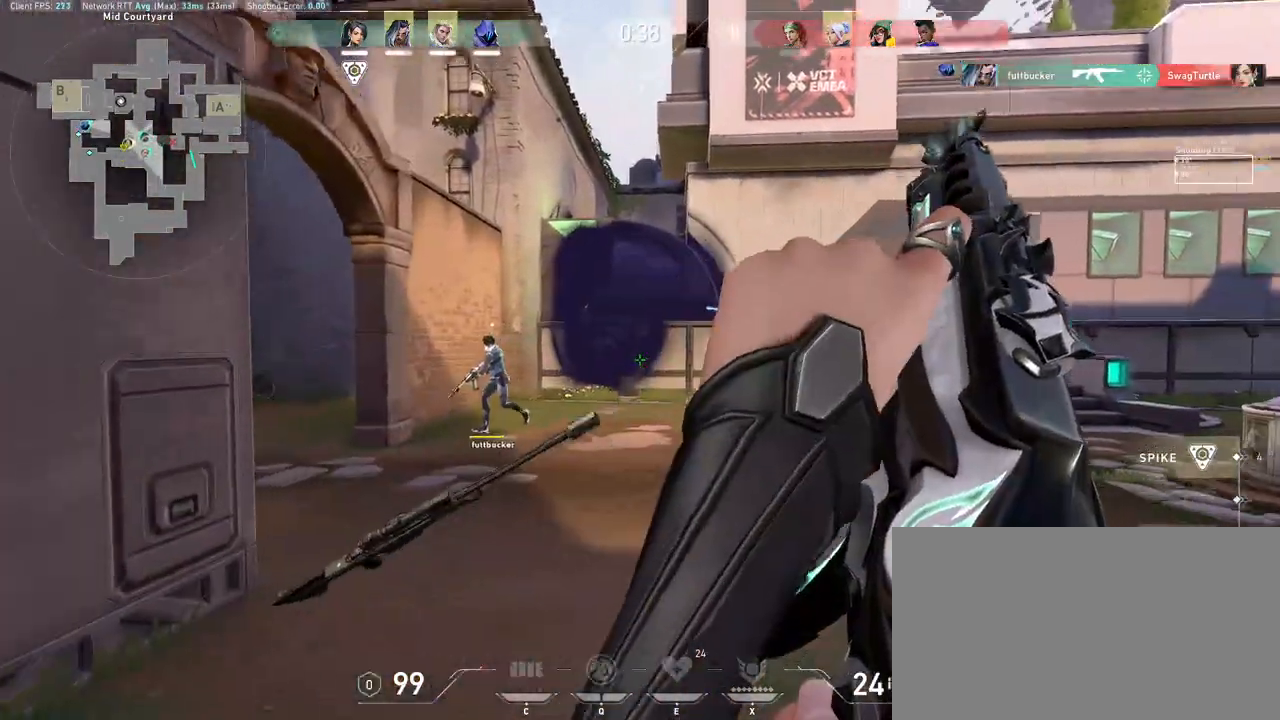
{"keys": ["d"], "mouse": [], "events": [[17, "a", "down"], [100, "d", "up"], [317, "d", "down"], [367, "a", "up"]]}
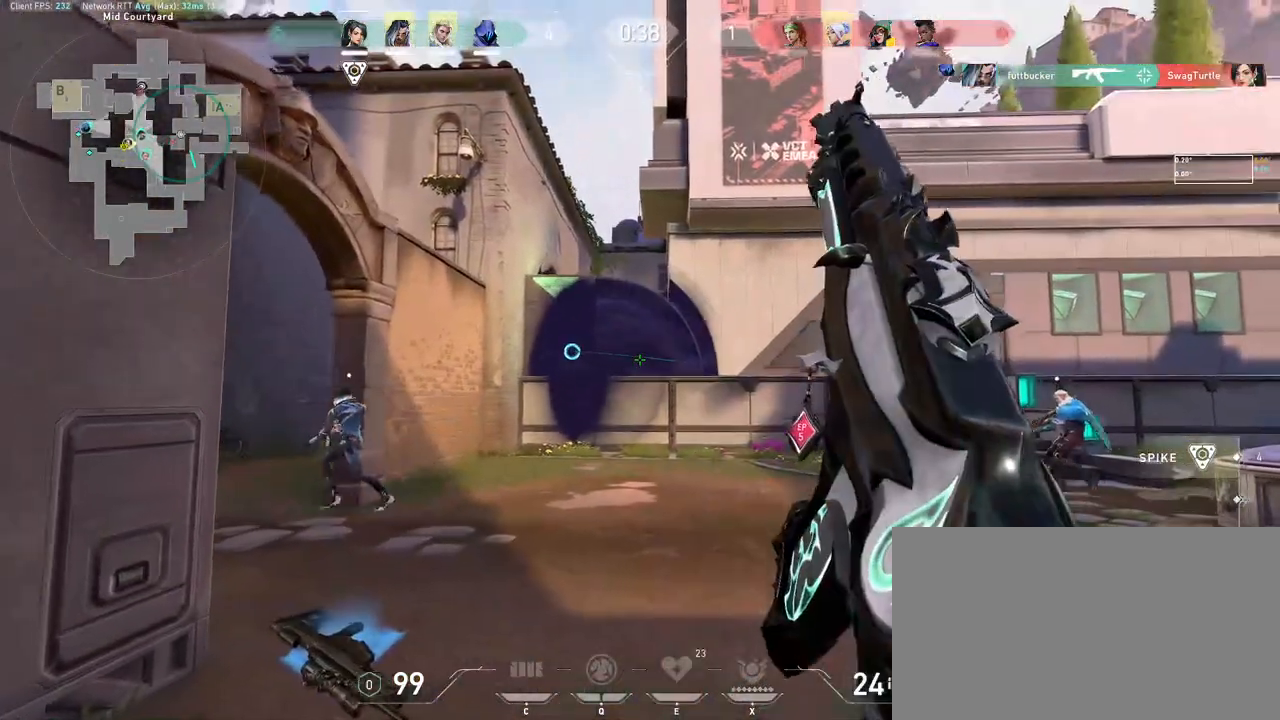
{"keys": ["a", "d"], "mouse": [], "events": [[50, "d", "up"], [83, "a", "down"], [83, "mouse_left", "down"], [150, "a", "up"], [333, "d", "down"], [350, "mouse_left", "up"], [483, "a", "down"]]}
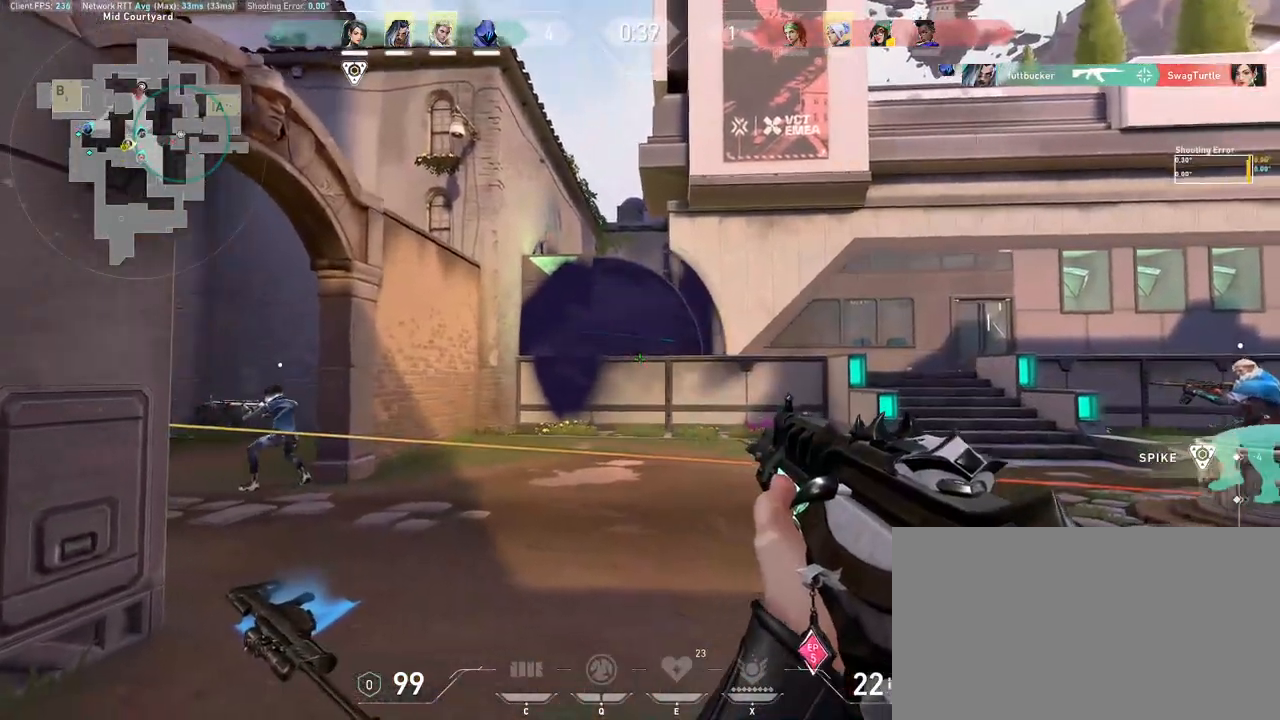
{"keys": ["d"], "mouse": ["left"], "events": [[33, "d", "up"], [167, "d", "down"], [217, "a", "up"], [267, "d", "up"], [283, "mouse_left", "down"], [483, "d", "down"]]}
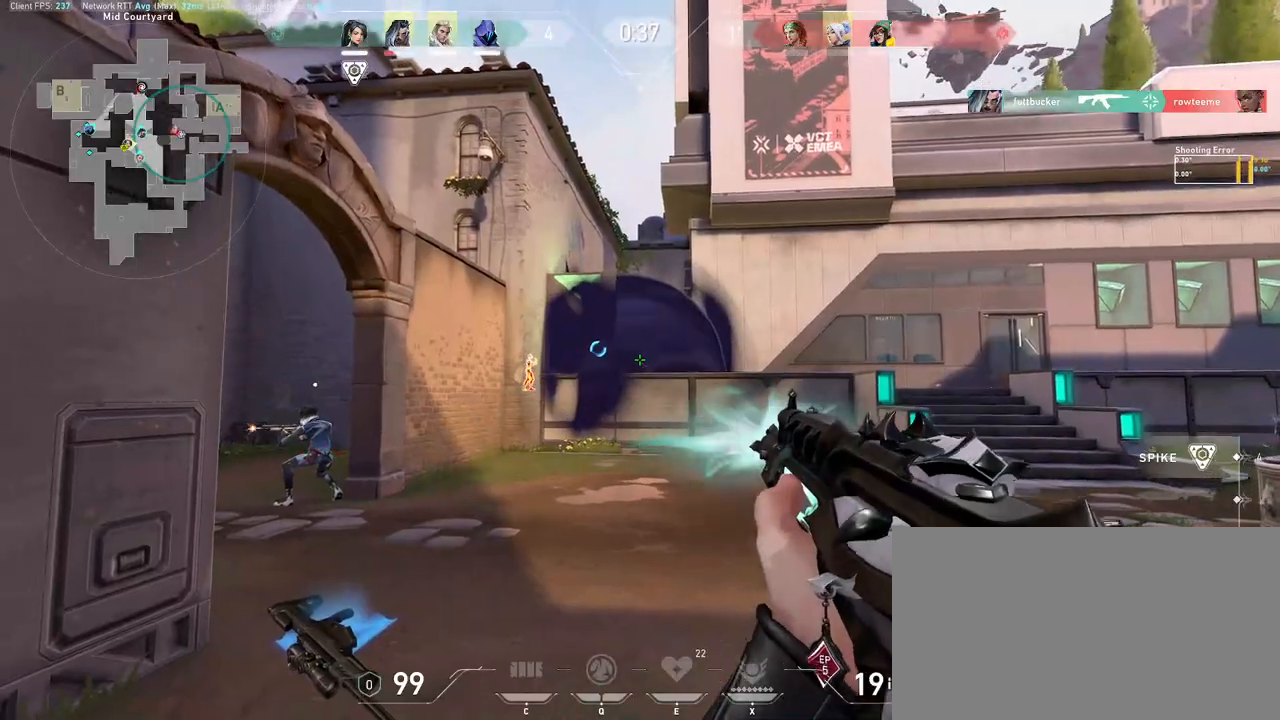
{"keys": [], "mouse": ["left"], "events": [[50, "mouse_left", "up"], [217, "a", "down"], [283, "d", "up"], [333, "a", "up"], [383, "mouse_left", "down"]]}
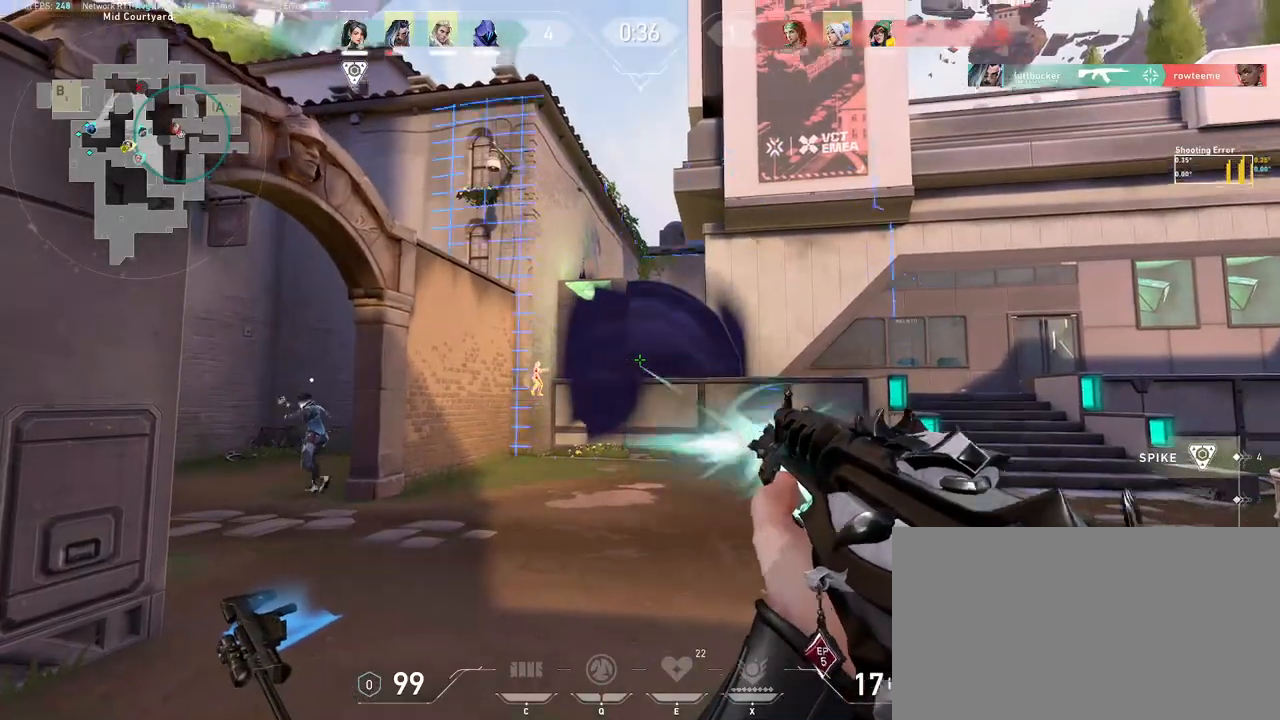
{"keys": ["a", "w"], "mouse": [], "events": [[17, "d", "down"], [33, "mouse_left", "up"], [183, "a", "down"], [250, "d", "up"], [283, "a", "up"], [400, "mouse_left", "down"], [433, "a", "down"], [467, "w", "down"], [500, "mouse_left", "up"]]}
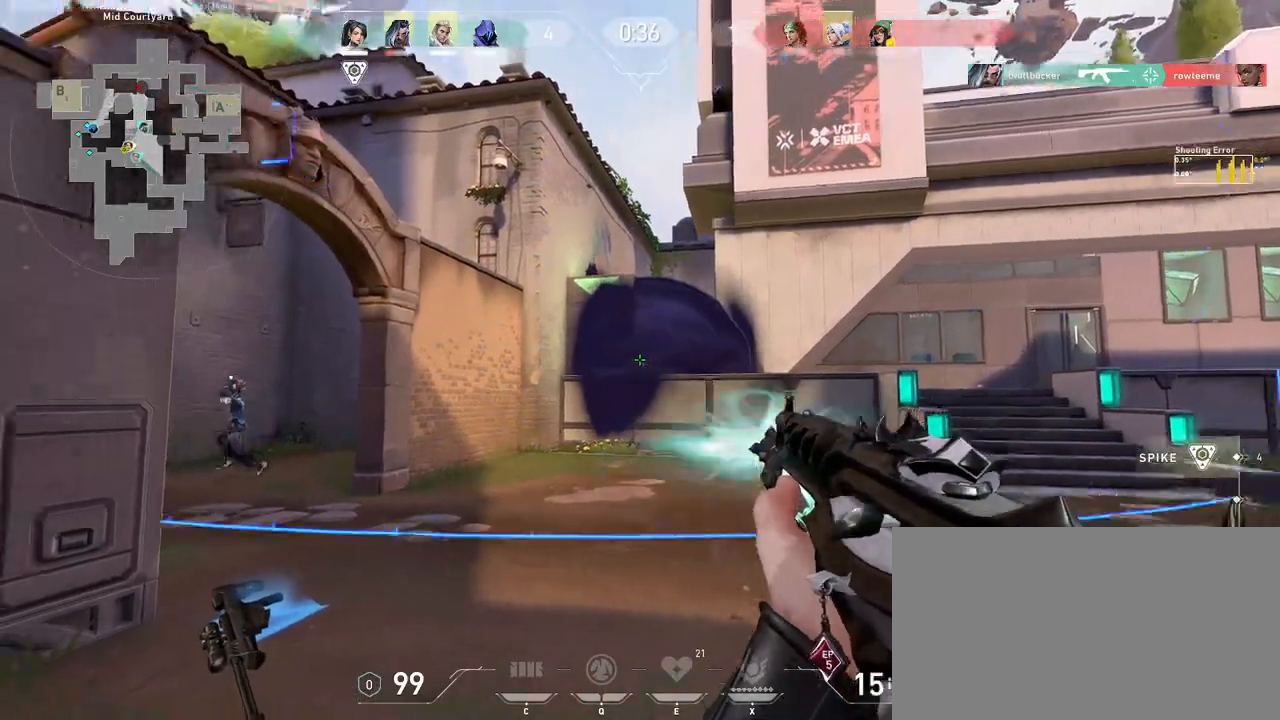
{"keys": ["w"], "mouse": [], "events": [[67, "mouse_wheel", "down"], [133, "a", "up"], [217, "mouse_wheel", "up"], [317, "mouse_wheel", "down"], [467, "mouse_wheel", "up"]]}
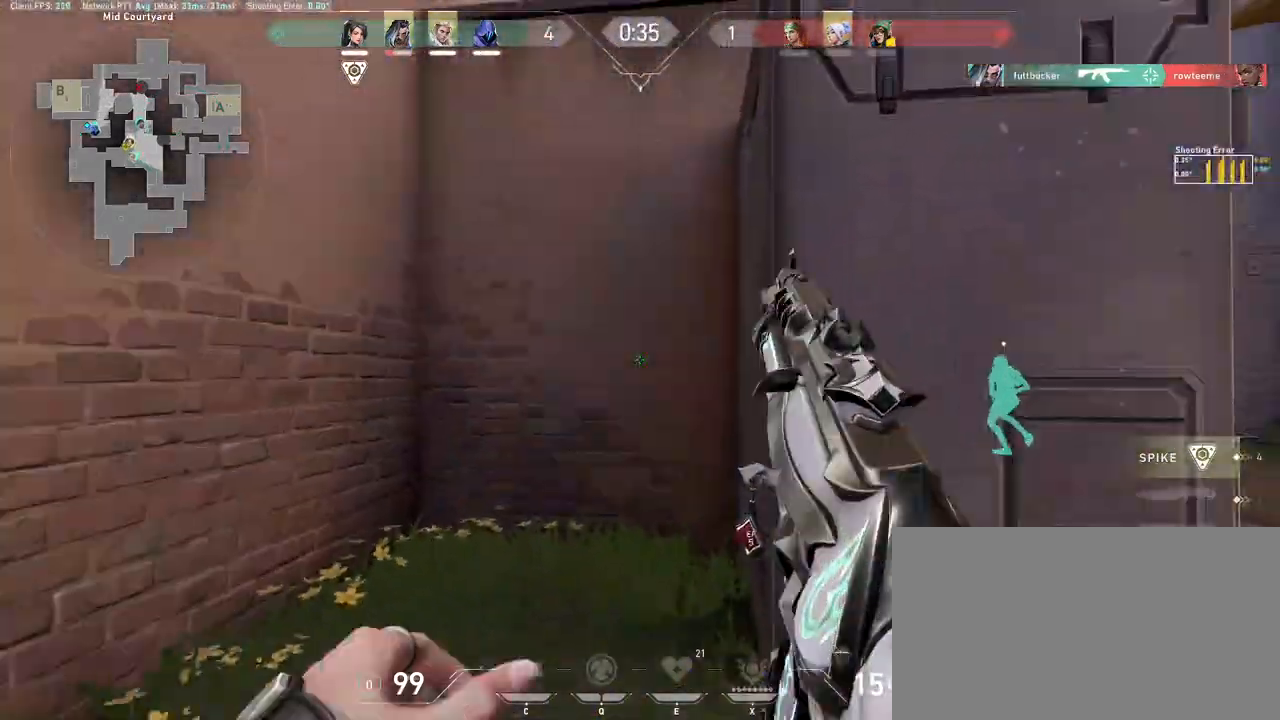
{"keys": ["d", "w"], "mouse": [], "events": [[100, "w", "up"], [200, "d", "down"], [233, "mouse_wheel", "down"], [267, "w", "down"], [367, "mouse_wheel", "up"]]}
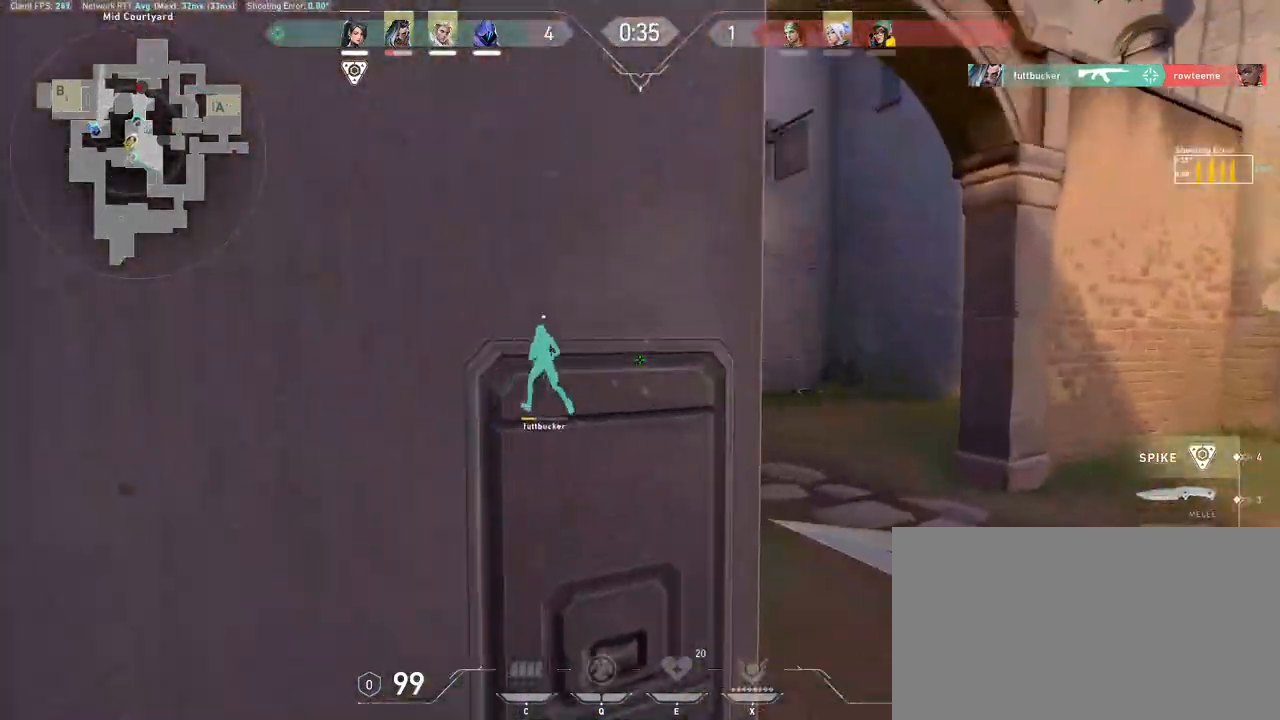
{"keys": ["w"], "mouse": ["wheel"], "events": [[183, "d", "up"], [317, "mouse_left", "down"], [367, "mouse_wheel", "down"], [433, "mouse_left", "up"]]}
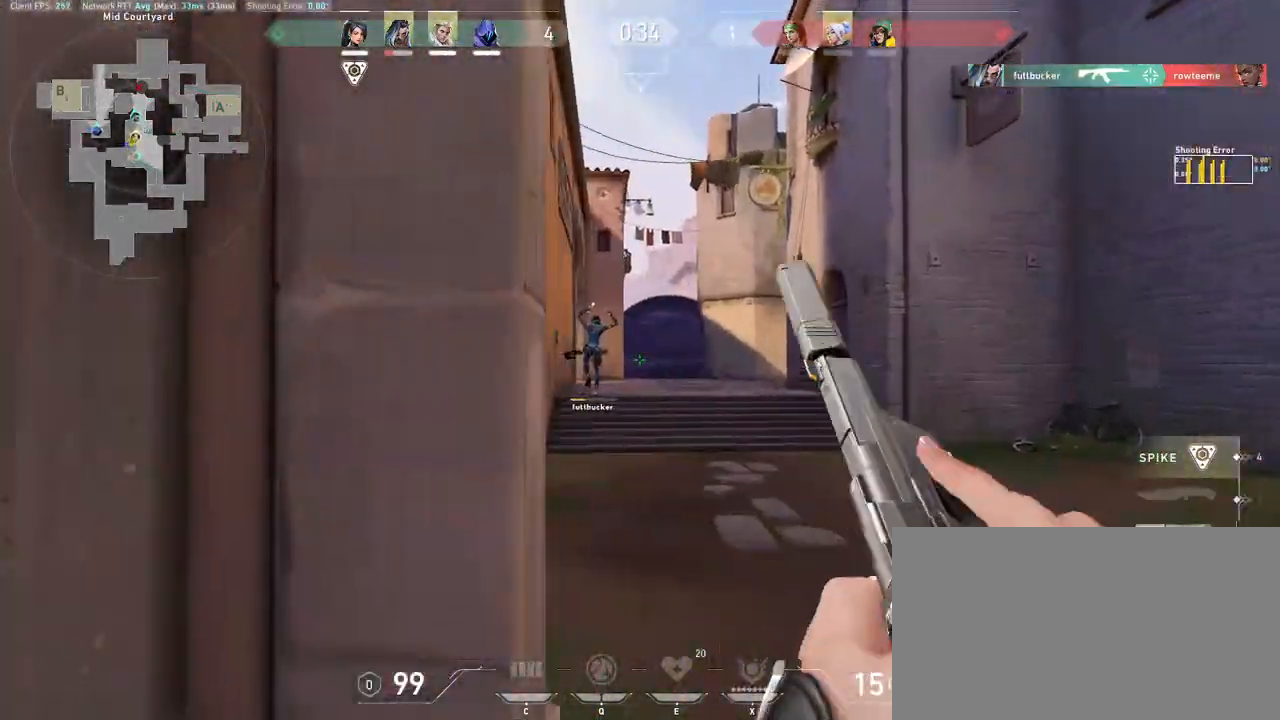
{"keys": ["w"], "mouse": [], "events": [[33, "d", "down"], [50, "mouse_wheel", "up"], [133, "d", "up"]]}
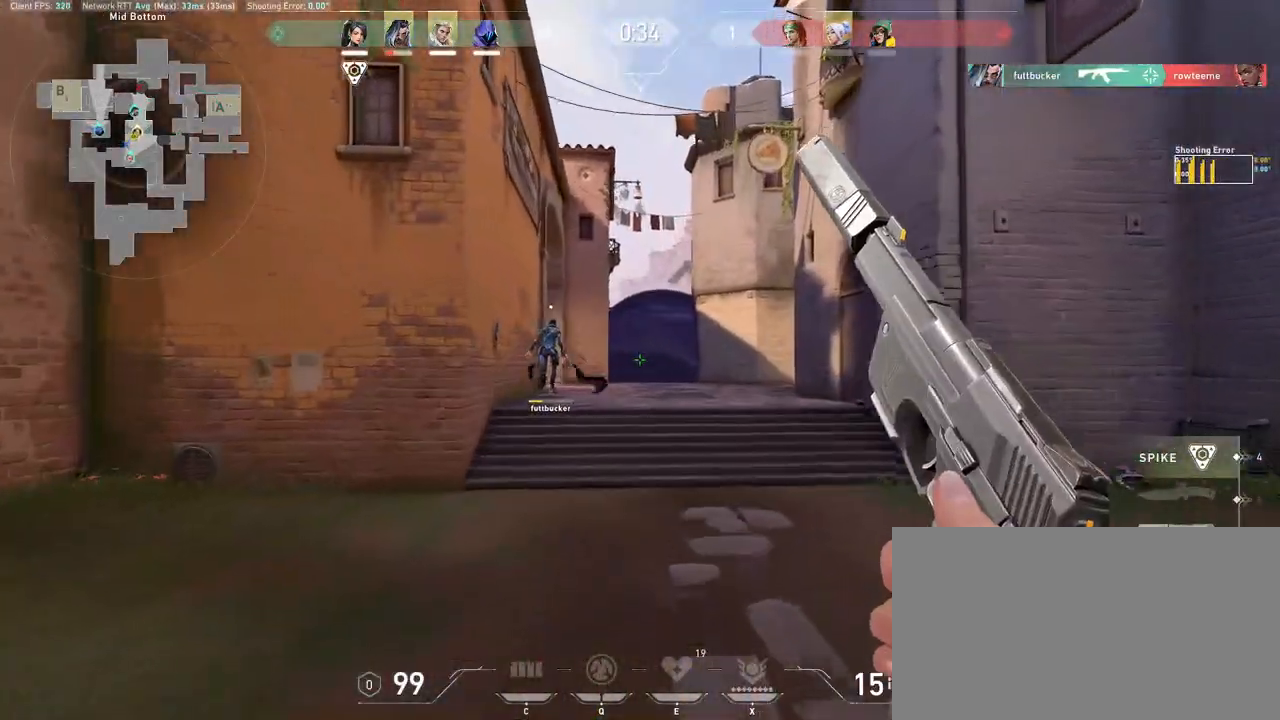
{"keys": ["w"], "mouse": [], "events": [[333, "mouse_wheel", "down"], [467, "mouse_wheel", "up"]]}